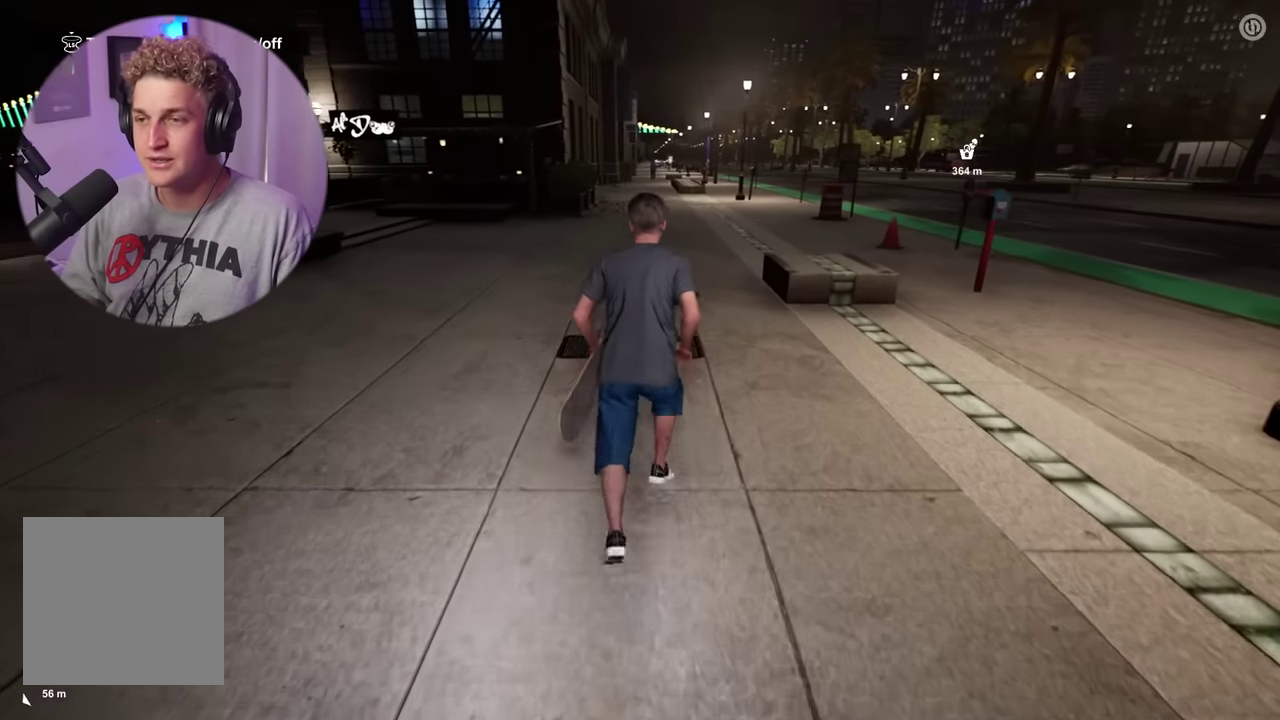
Gameplay with a controller (Xbox layout); each line is a JSON object with the inputs held at the frame after it (dt_ms = milliseconds from this image to that frame). "events" lists button and stick changes between this image and that frame as [ms after this image, input, new state], when the widget could be followed in between.
{"dt_ms": 400, "buttons": [], "left_stick": "up-right", "right_stick": "center", "events": [[50, "right_stick", "center"], [167, "left_stick", "up-right"]]}
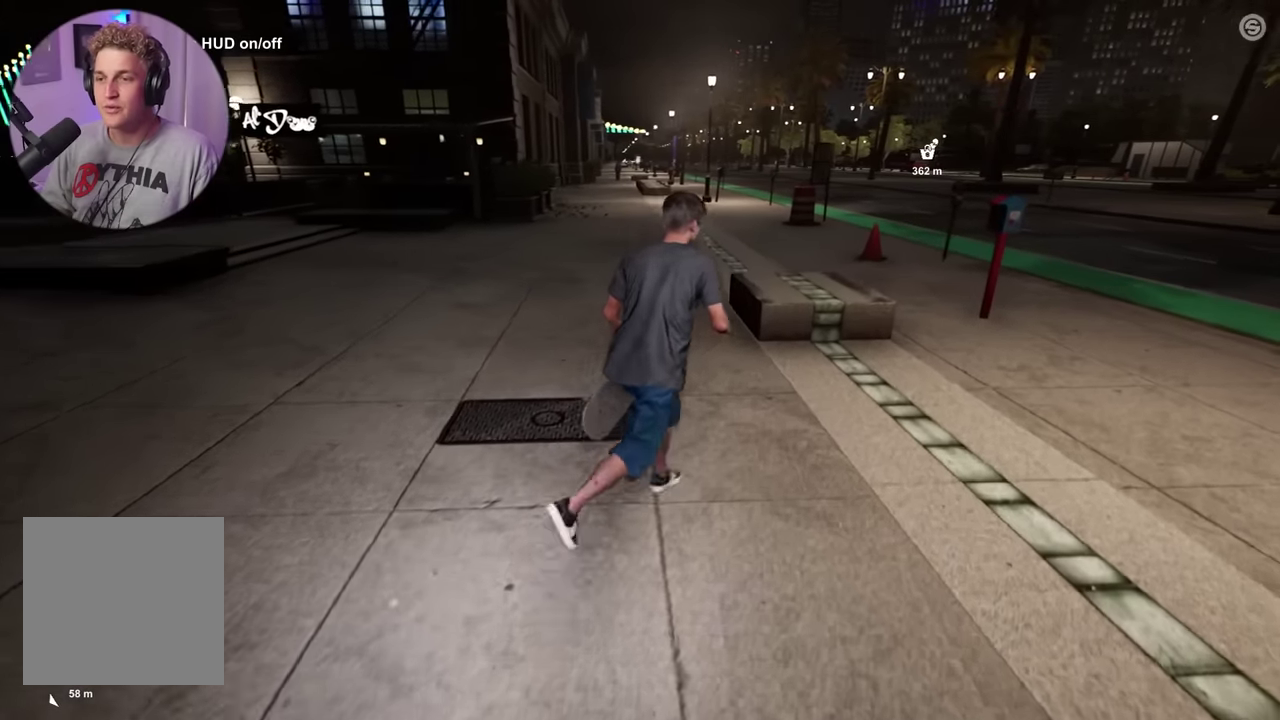
{"dt_ms": 600, "buttons": [], "left_stick": "center", "right_stick": "center", "events": [[167, "left_stick", "up"], [450, "left_stick", "center"]]}
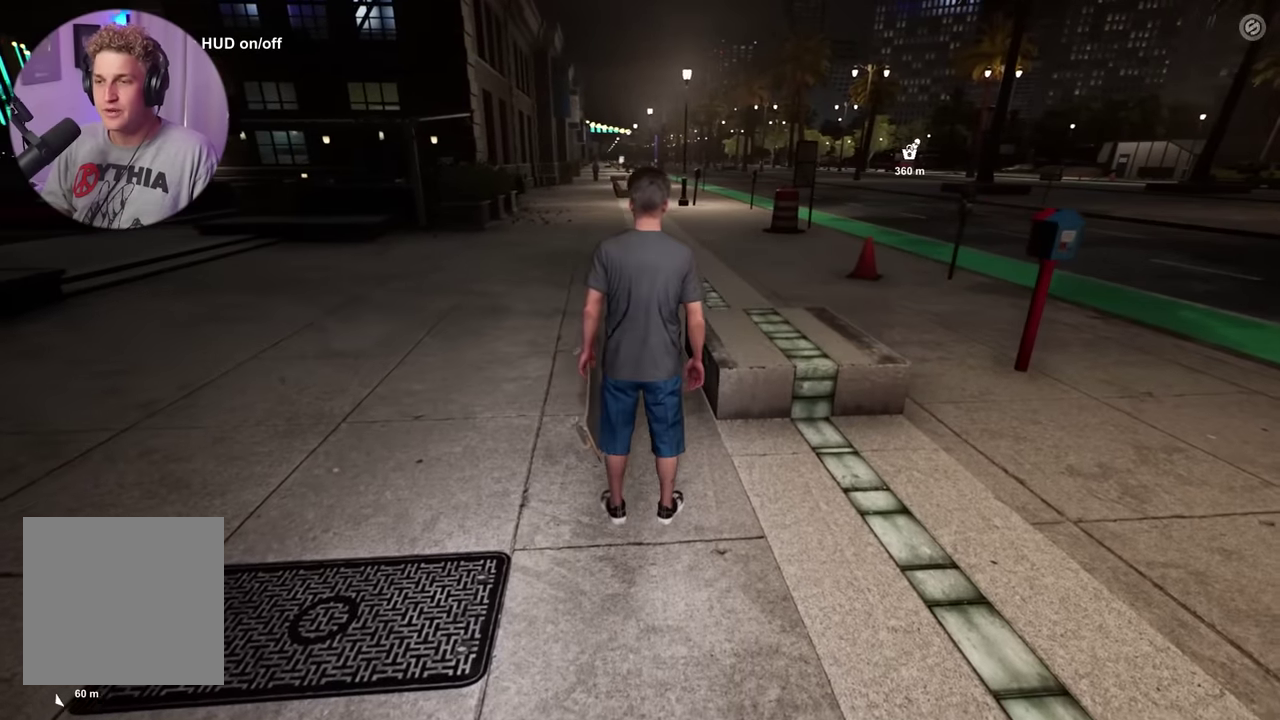
{"dt_ms": 500, "buttons": [], "left_stick": "center", "right_stick": "center", "events": [[67, "left_stick", "up"], [483, "left_stick", "center"]]}
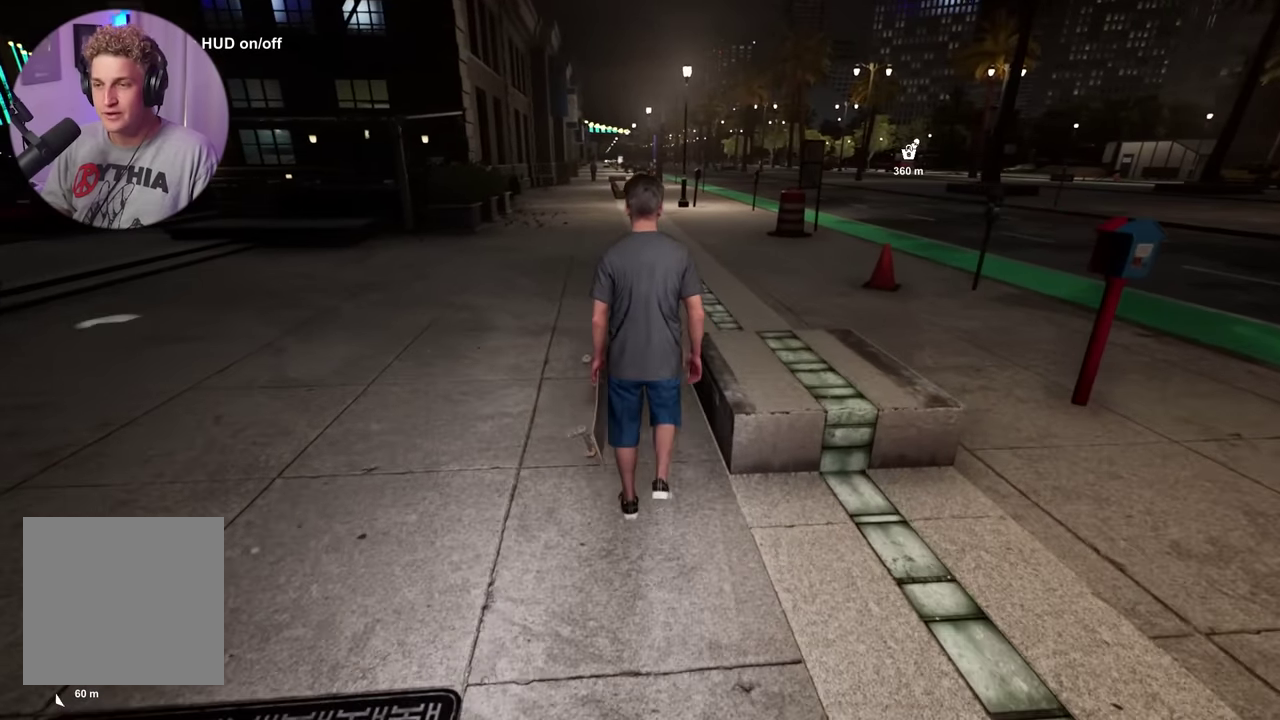
{"dt_ms": 500, "buttons": [], "left_stick": "up", "right_stick": "center", "events": [[433, "right_stick", "right"], [483, "left_stick", "up"], [483, "right_stick", "center"]]}
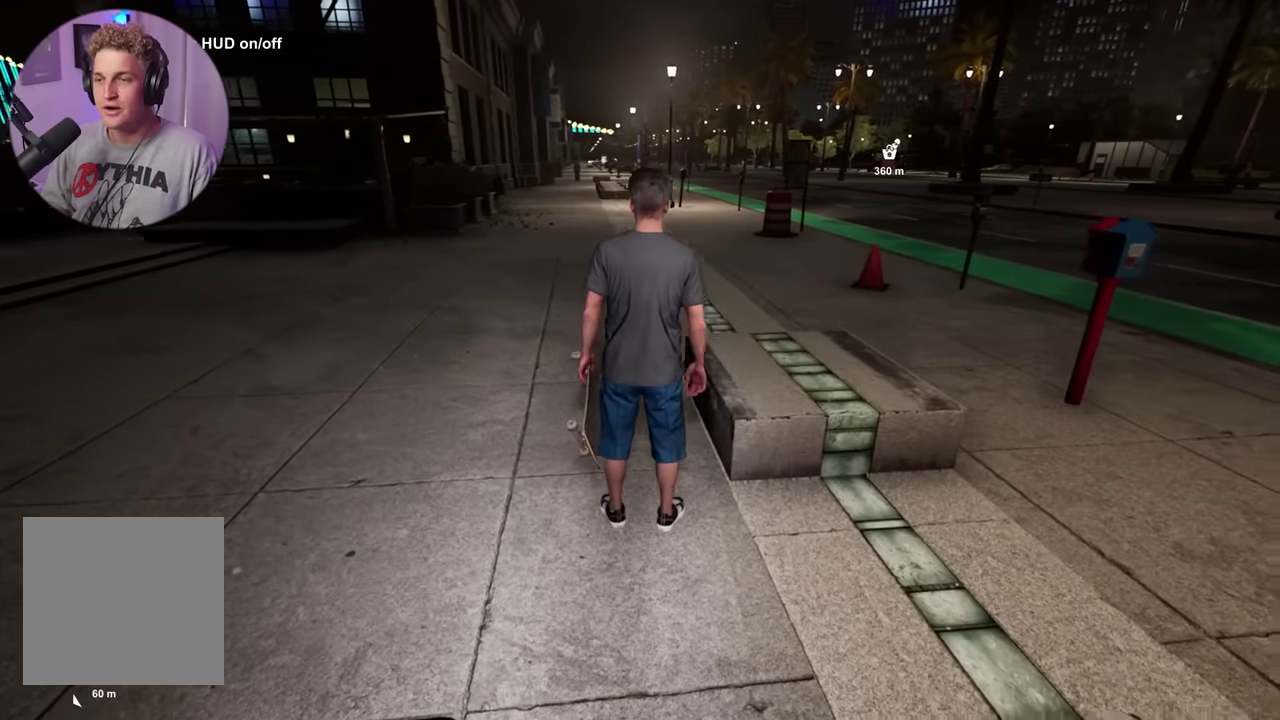
{"dt_ms": 600, "buttons": [], "left_stick": "up", "right_stick": "center", "events": []}
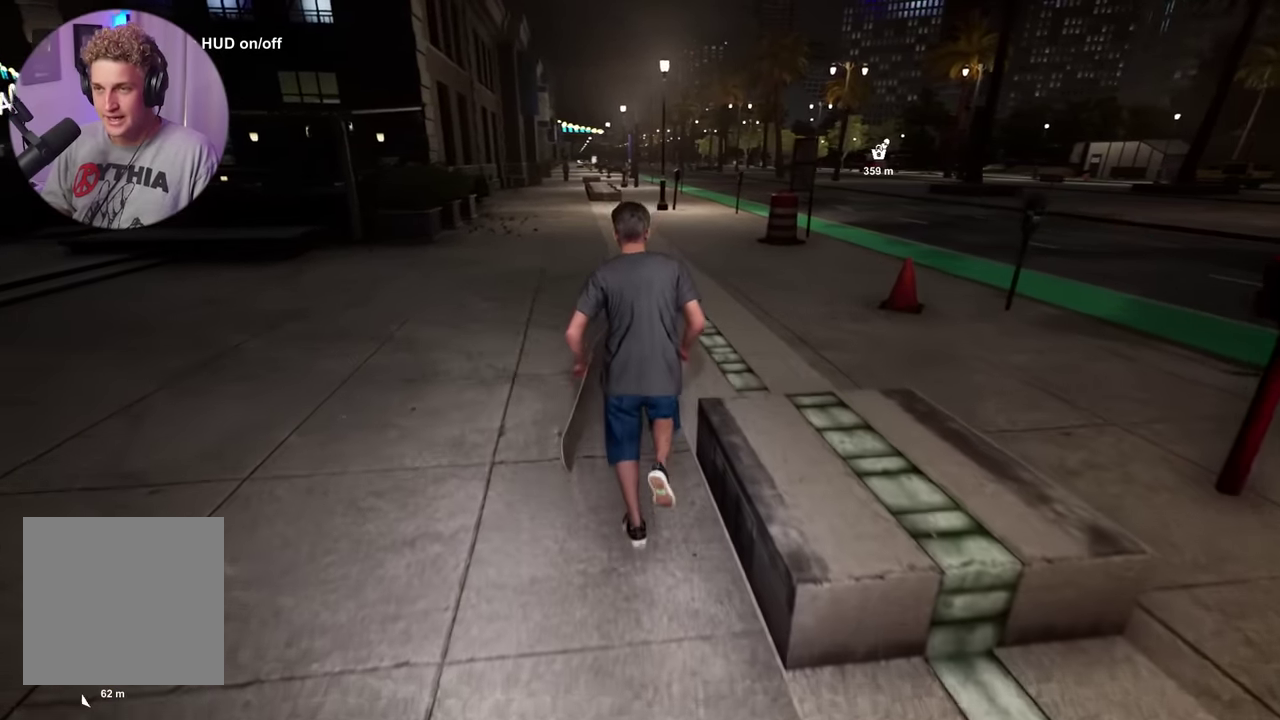
{"dt_ms": 400, "buttons": [], "left_stick": "up", "right_stick": "center", "events": []}
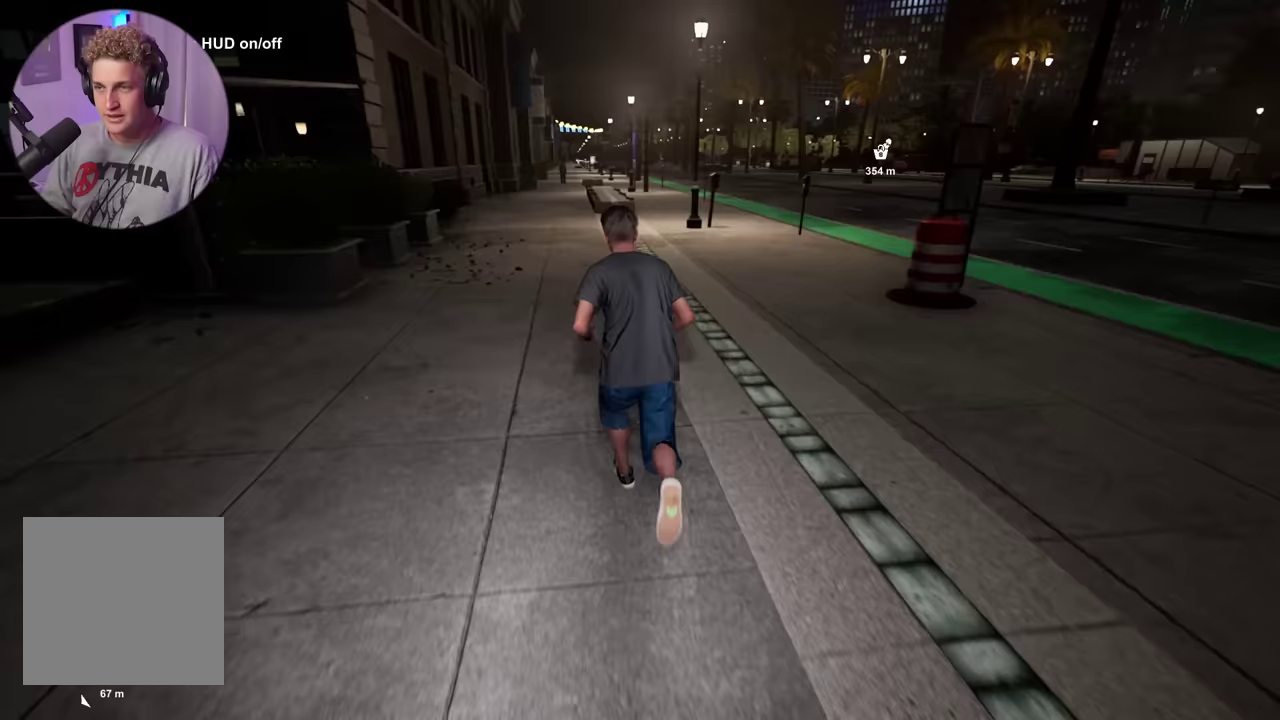
{"dt_ms": 700, "buttons": ["A"], "left_stick": "up", "right_stick": "center", "events": [[33, "A", "down"], [117, "A", "up"], [200, "A", "down"], [267, "A", "up"], [367, "A", "down"], [417, "A", "up"], [667, "A", "down"]]}
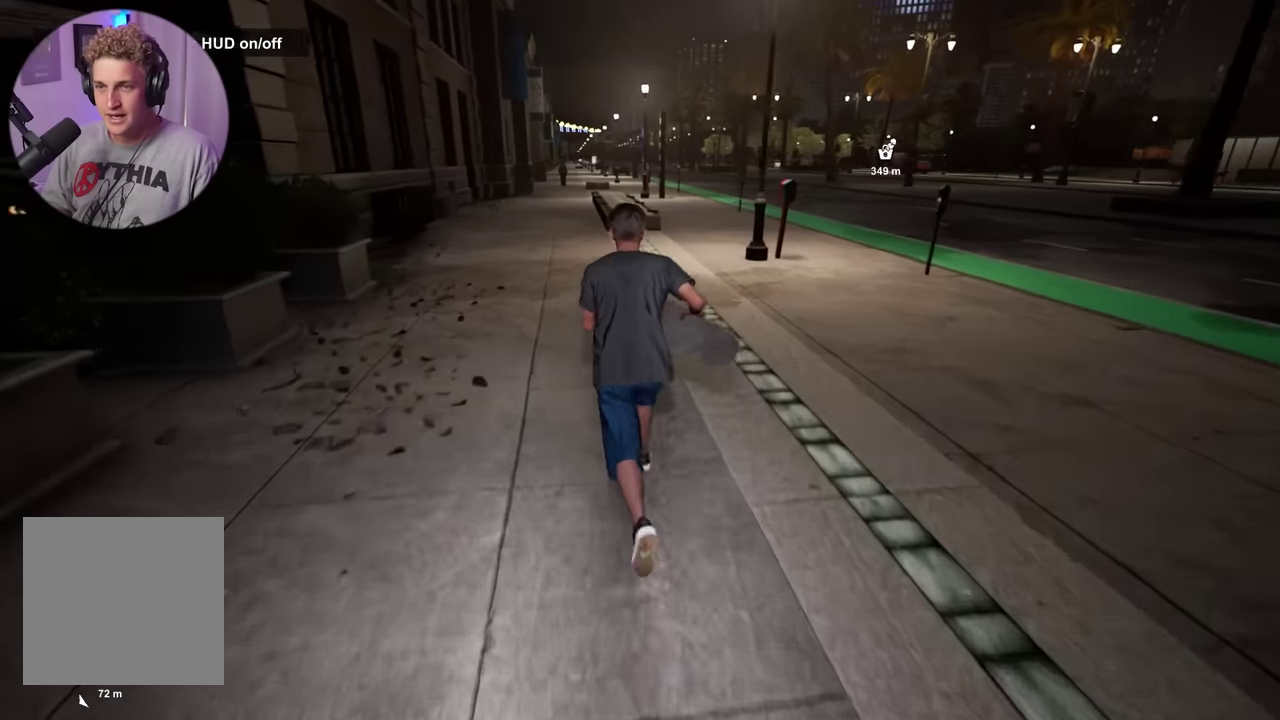
{"dt_ms": 300, "buttons": [], "left_stick": "up", "right_stick": "center", "events": [[50, "A", "up"], [167, "A", "down"], [233, "A", "up"]]}
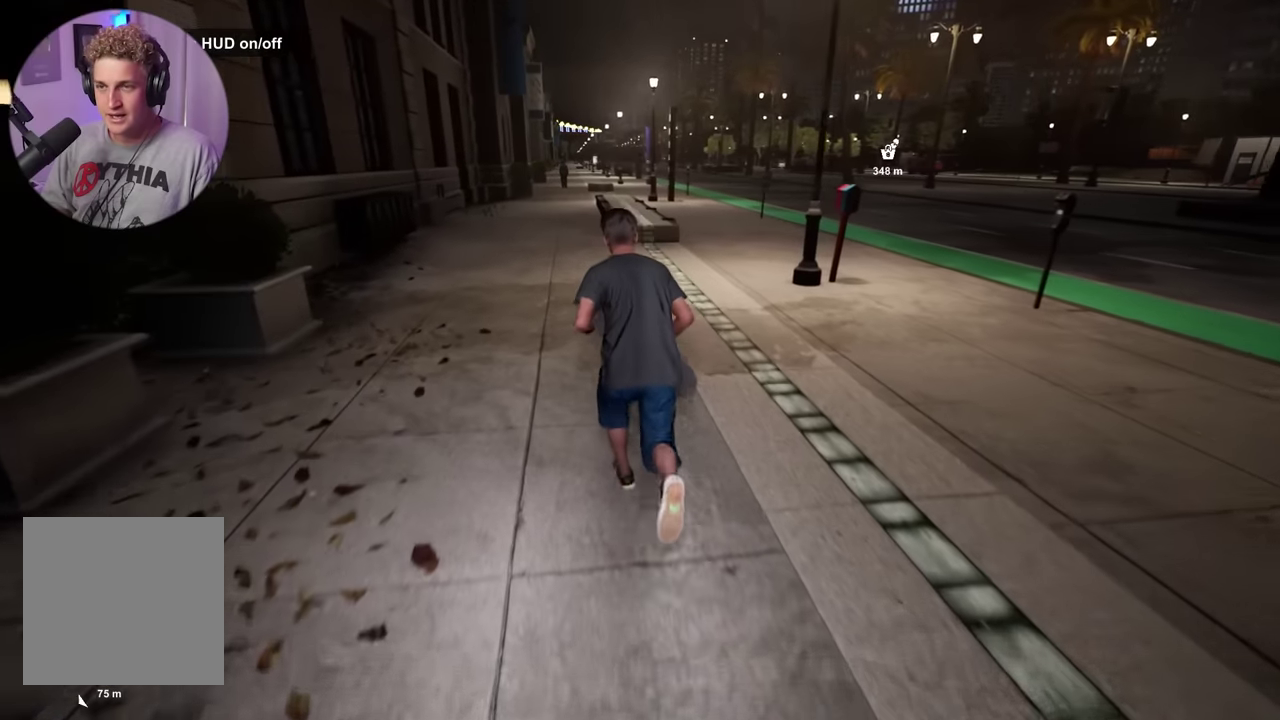
{"dt_ms": 300, "buttons": [], "left_stick": "up", "right_stick": "center", "events": [[17, "A", "down"], [117, "A", "up"]]}
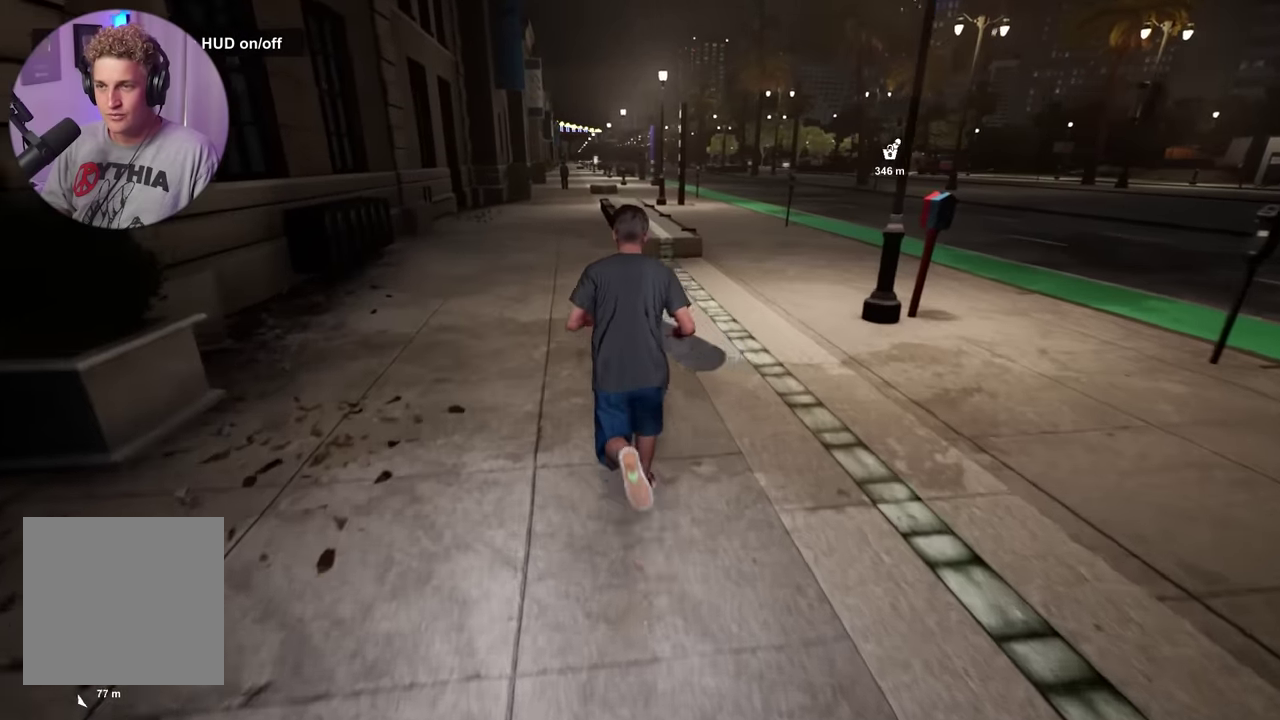
{"dt_ms": 700, "buttons": [], "left_stick": "up-left", "right_stick": "right", "events": [[50, "right_stick", "down-right"], [333, "right_stick", "center"], [617, "right_stick", "right"], [633, "left_stick", "up-left"]]}
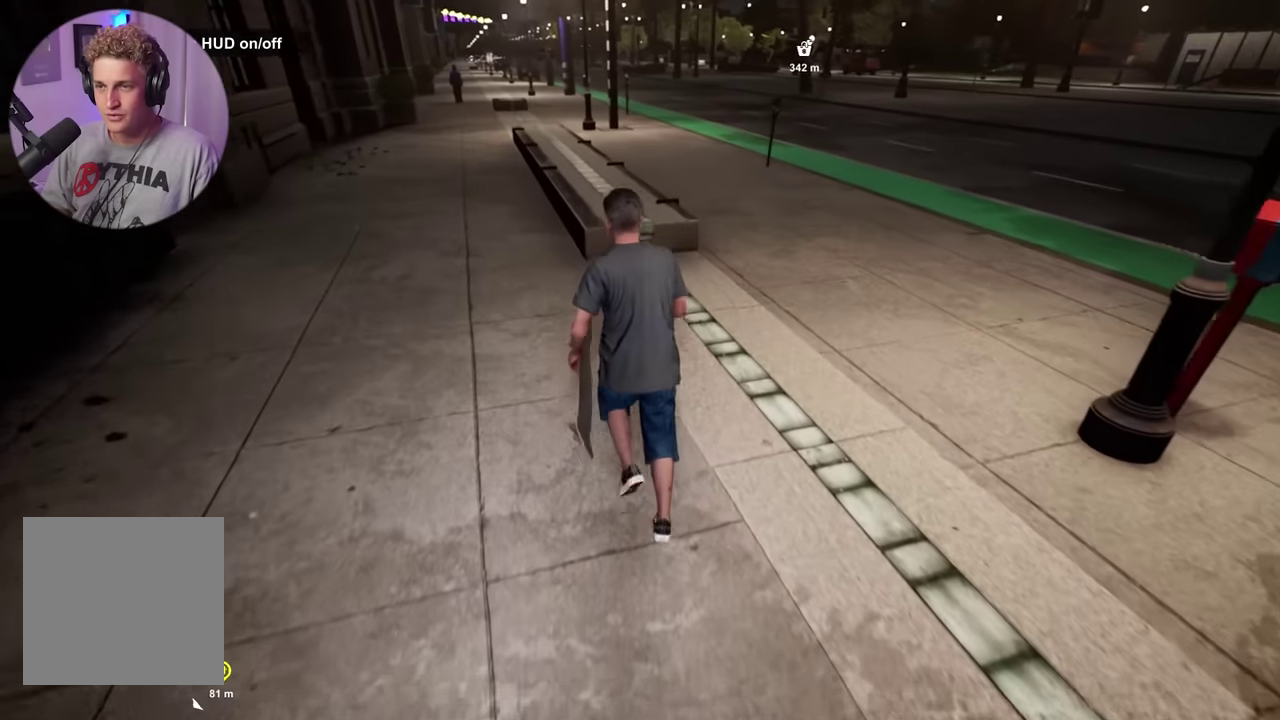
{"dt_ms": 500, "buttons": [], "left_stick": "up-left", "right_stick": "right", "events": [[100, "right_stick", "center"], [467, "right_stick", "right"]]}
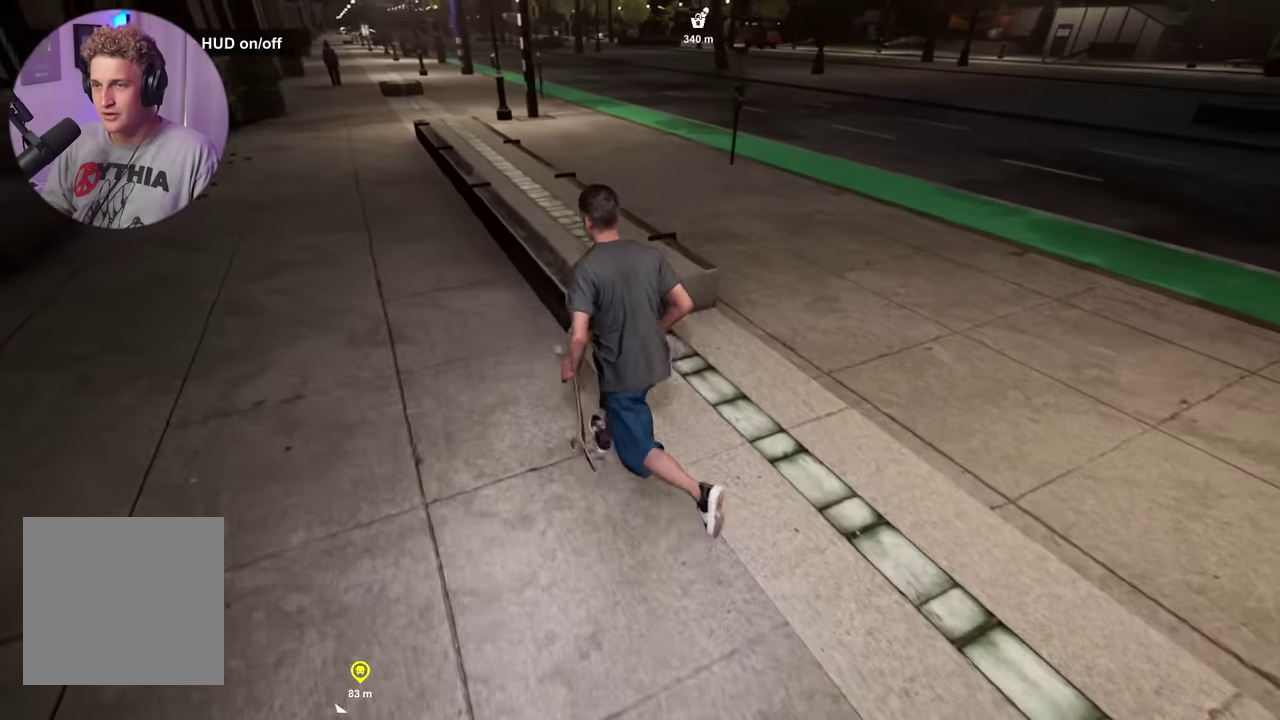
{"dt_ms": 300, "buttons": [], "left_stick": "center", "right_stick": "right", "events": [[33, "left_stick", "center"], [150, "right_stick", "center"], [217, "right_stick", "right"]]}
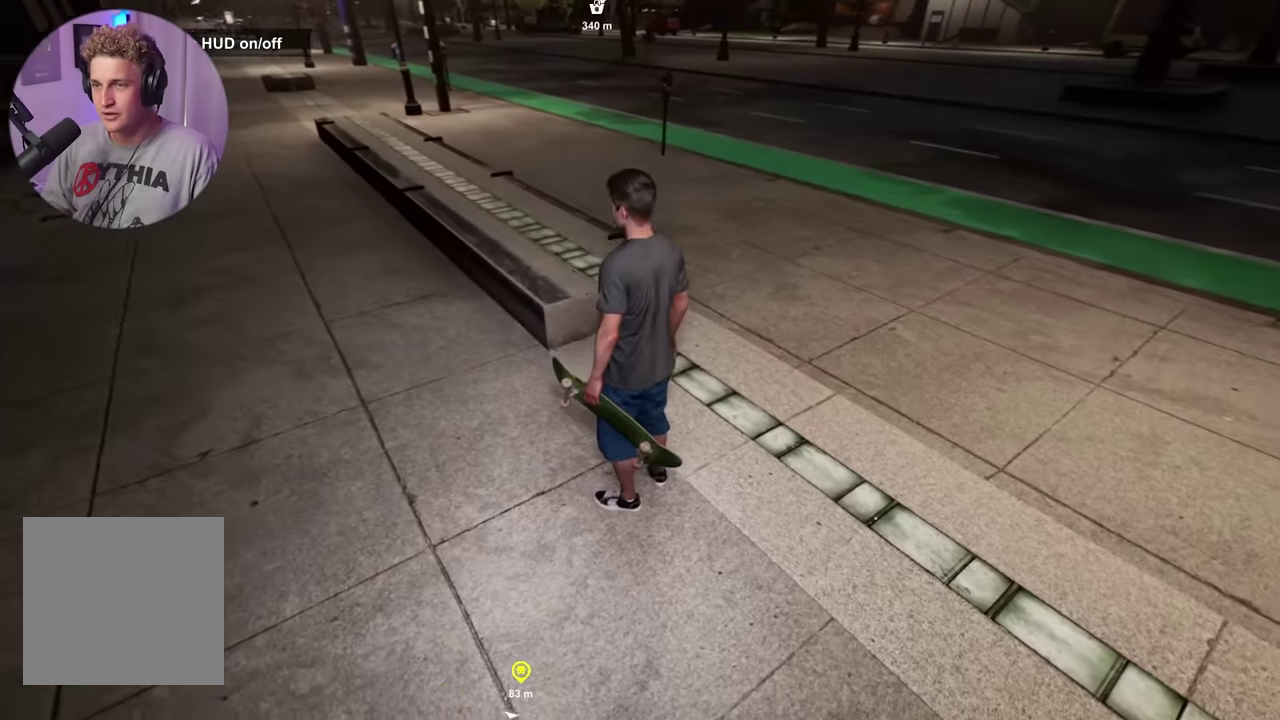
{"dt_ms": 600, "buttons": [], "left_stick": "left", "right_stick": "left", "events": [[50, "left_stick", "up-left"], [133, "right_stick", "center"], [200, "left_stick", "center"], [300, "left_stick", "left"], [417, "right_stick", "left"]]}
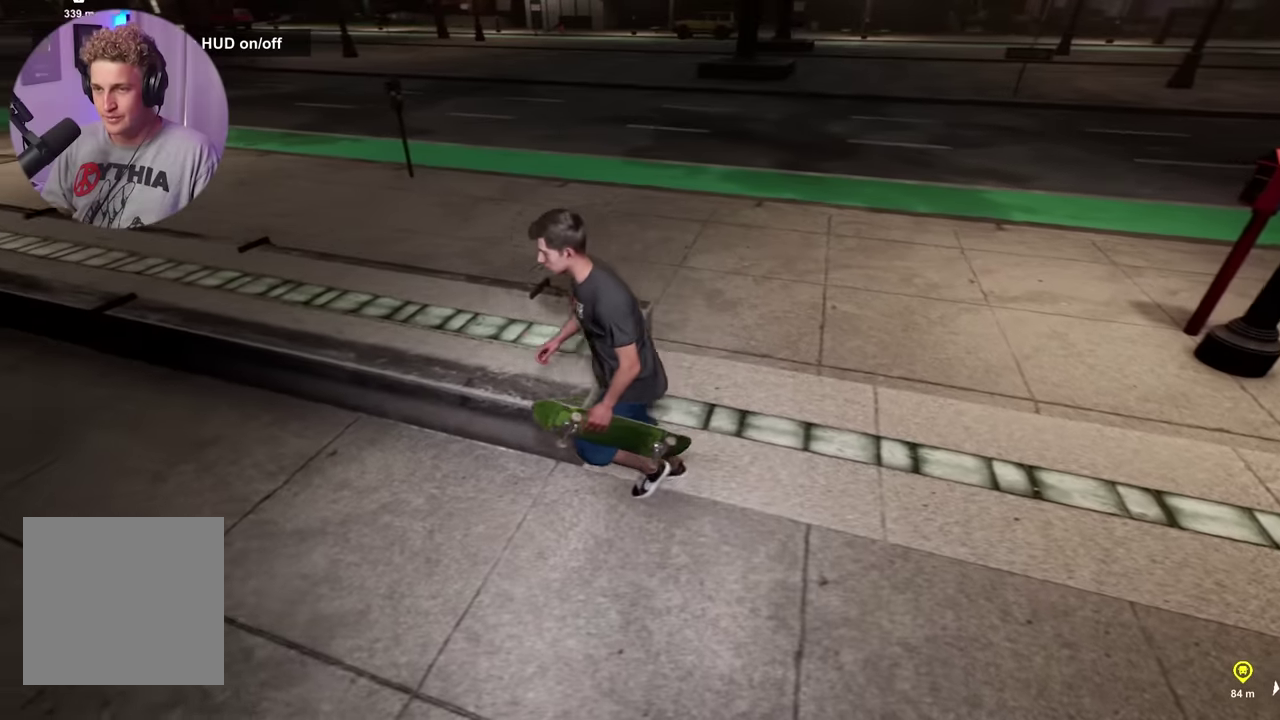
{"dt_ms": 800, "buttons": [], "left_stick": "up", "right_stick": "center", "events": [[183, "right_stick", "up-left"], [200, "left_stick", "up-left"], [267, "right_stick", "center"], [550, "A", "down"], [600, "A", "up"], [783, "left_stick", "up"]]}
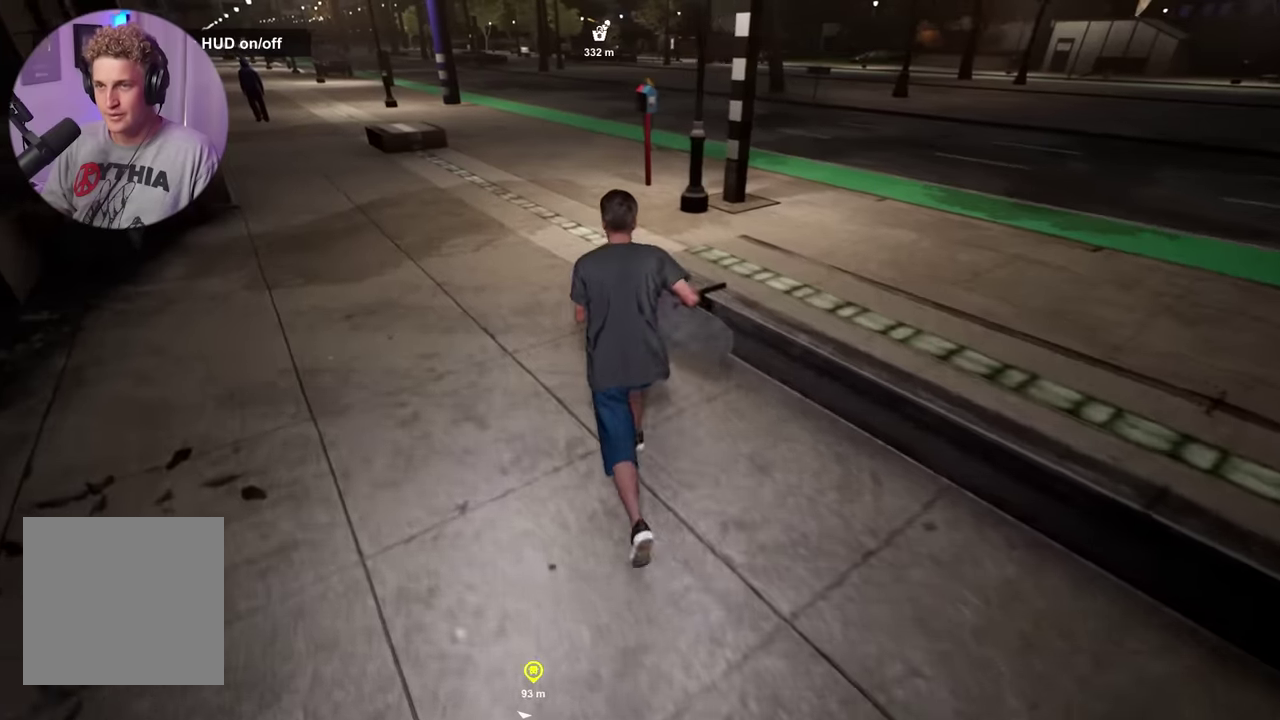
{"dt_ms": 300, "buttons": [], "left_stick": "up-left", "right_stick": "right", "events": [[150, "left_stick", "up-left"], [150, "right_stick", "right"]]}
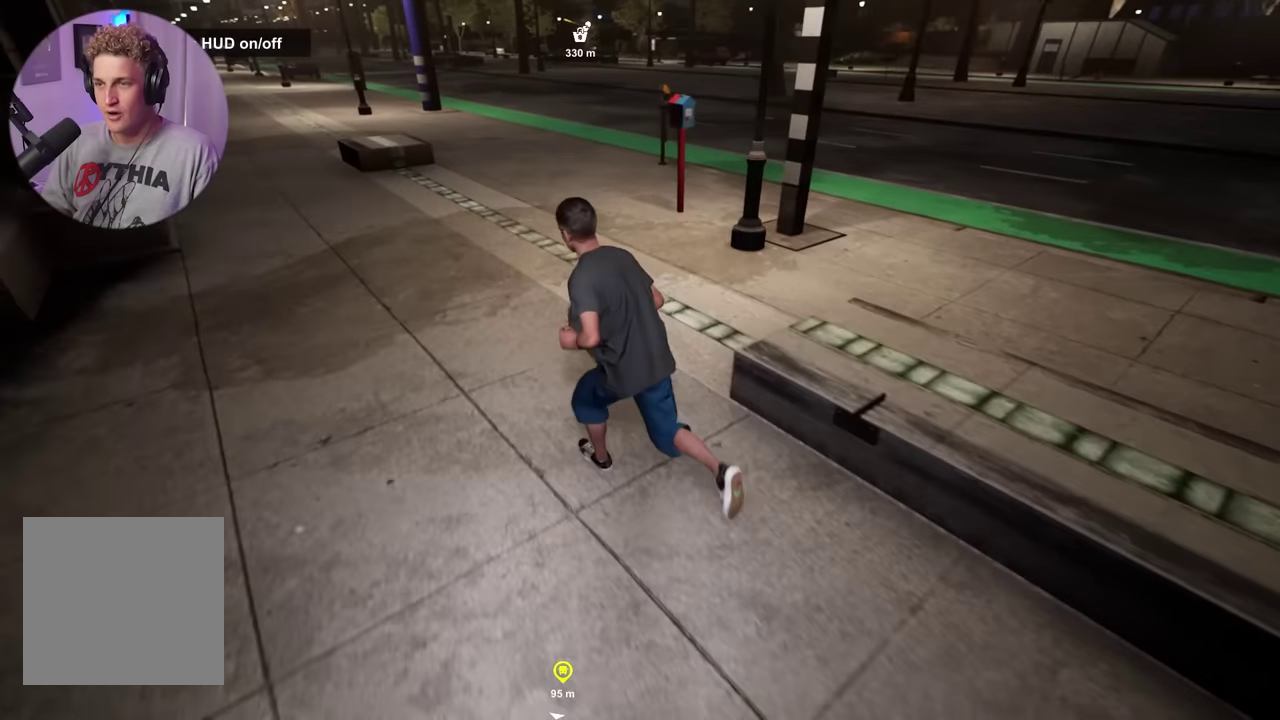
{"dt_ms": 300, "buttons": [], "left_stick": "center", "right_stick": "center", "events": [[67, "right_stick", "down-right"], [83, "left_stick", "center"], [133, "right_stick", "center"]]}